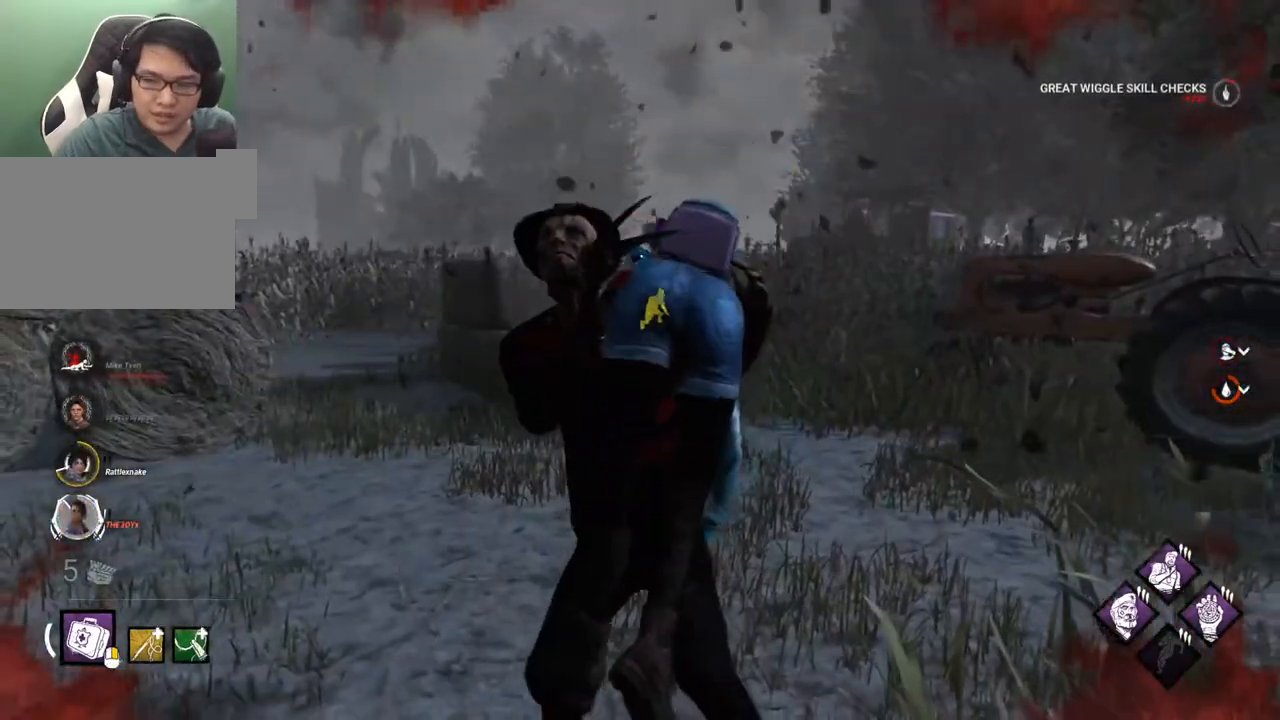
Gameplay with keyboard and mouse; each line is a JSON object with the keys and mouse buttons held at the frame after it. "events" lists presses ("down") and releases ("up") of "1", "2", "3", "4", "5", "a", "alt", "c", "caps_lock", "ctrl", "d", "e", "f", "g", "q", "r", "s", "shift", "space", "t", "tab", "v", "w", "x", "z", "mouse_left", "mouse_wheel" and "mouse_right" between this image and that frame as [ms after this image, input, new state], when the widget could be followed in between. "mouse_left", "mouse_wheel", "mouse_right" = the "left", "wheel", "right" buttons of the "mouse" list. No other keys are recorded. "wheel" means that the mouse wheel is clicked or scrolled. "mouse_move" is the direction in which the mouse moves at that frame (one of eight, or "still"), when it could be read.
{"keys": [], "mouse": [], "mouse_move": "still", "events": []}
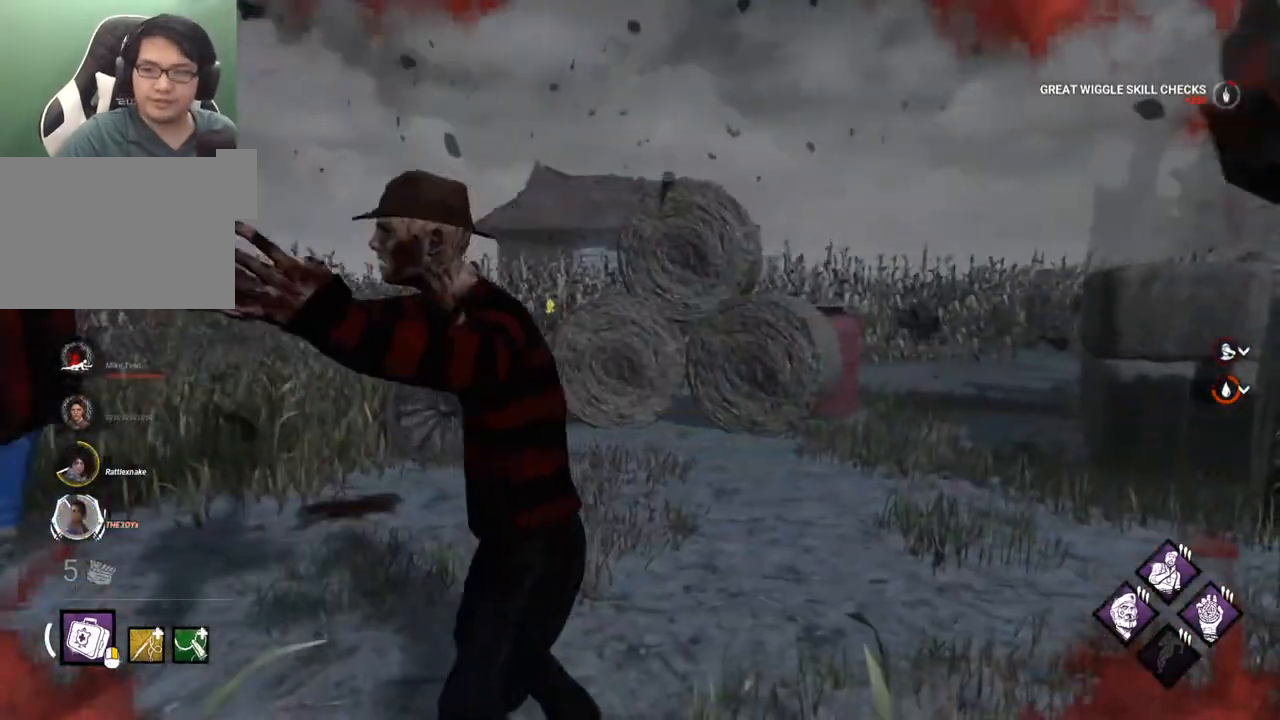
{"keys": [], "mouse": [], "mouse_move": "still", "events": []}
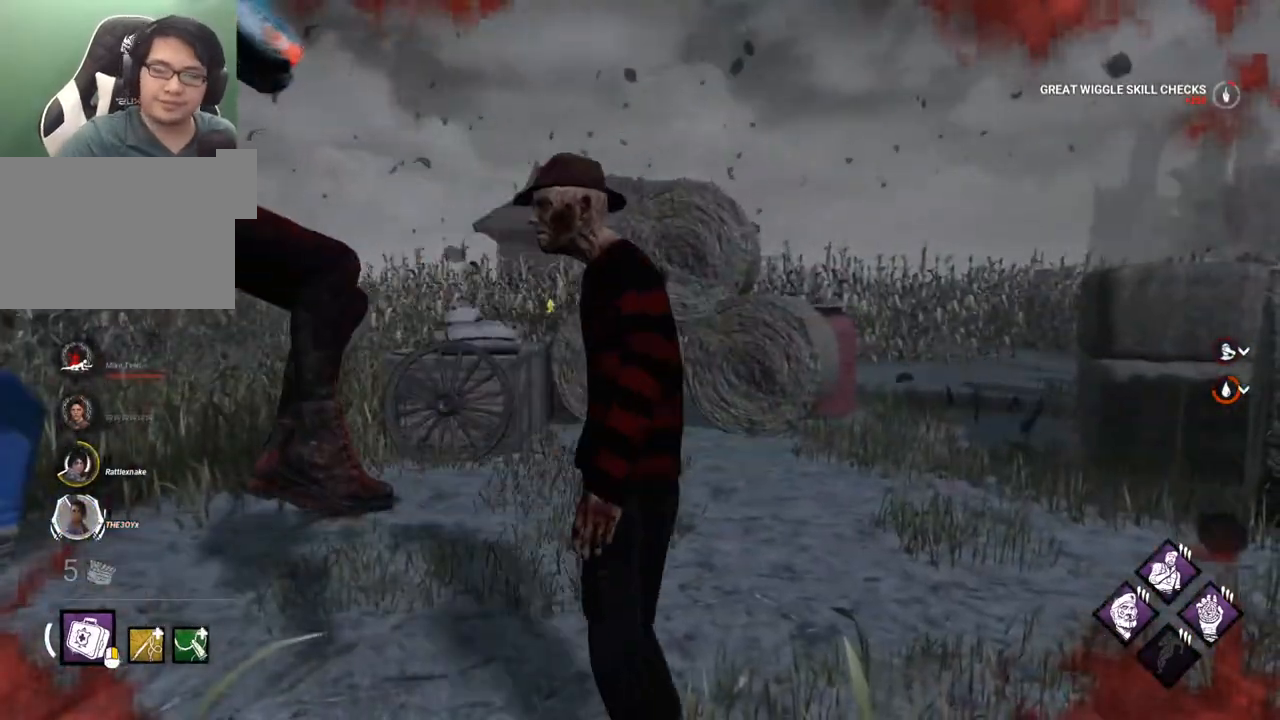
{"keys": [], "mouse": [], "mouse_move": "still", "events": []}
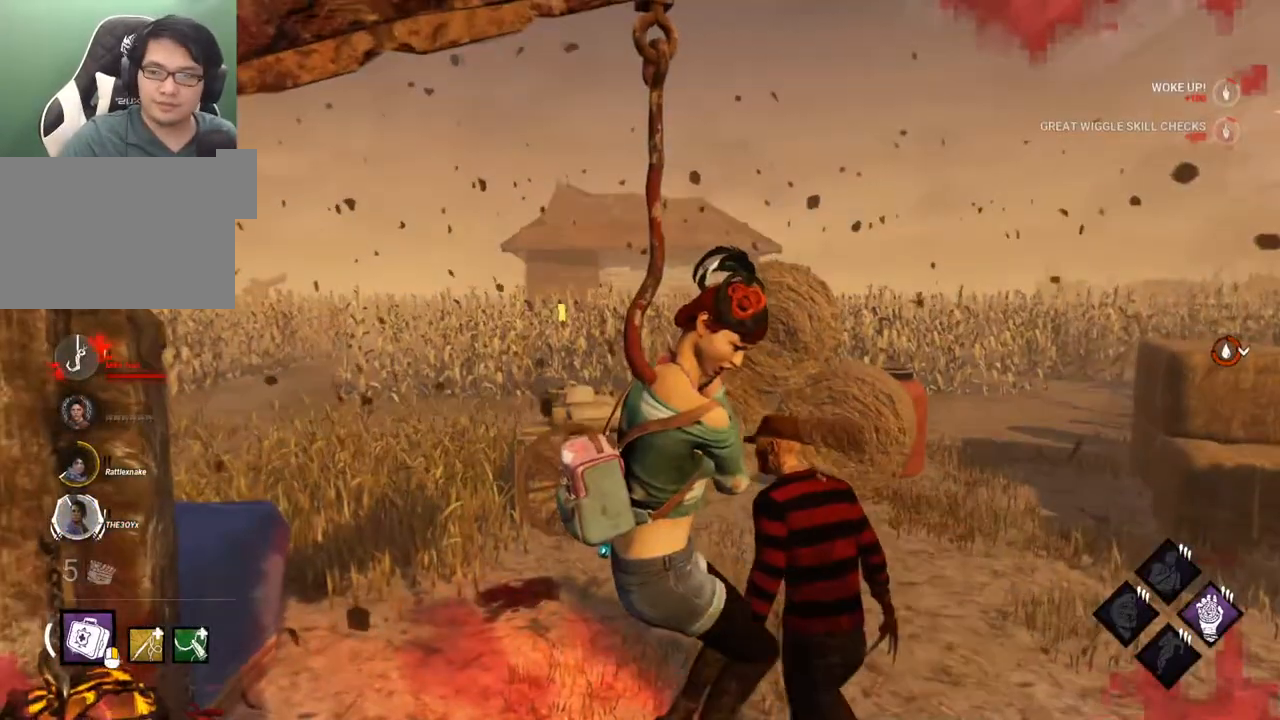
{"keys": [], "mouse": [], "mouse_move": "still", "events": []}
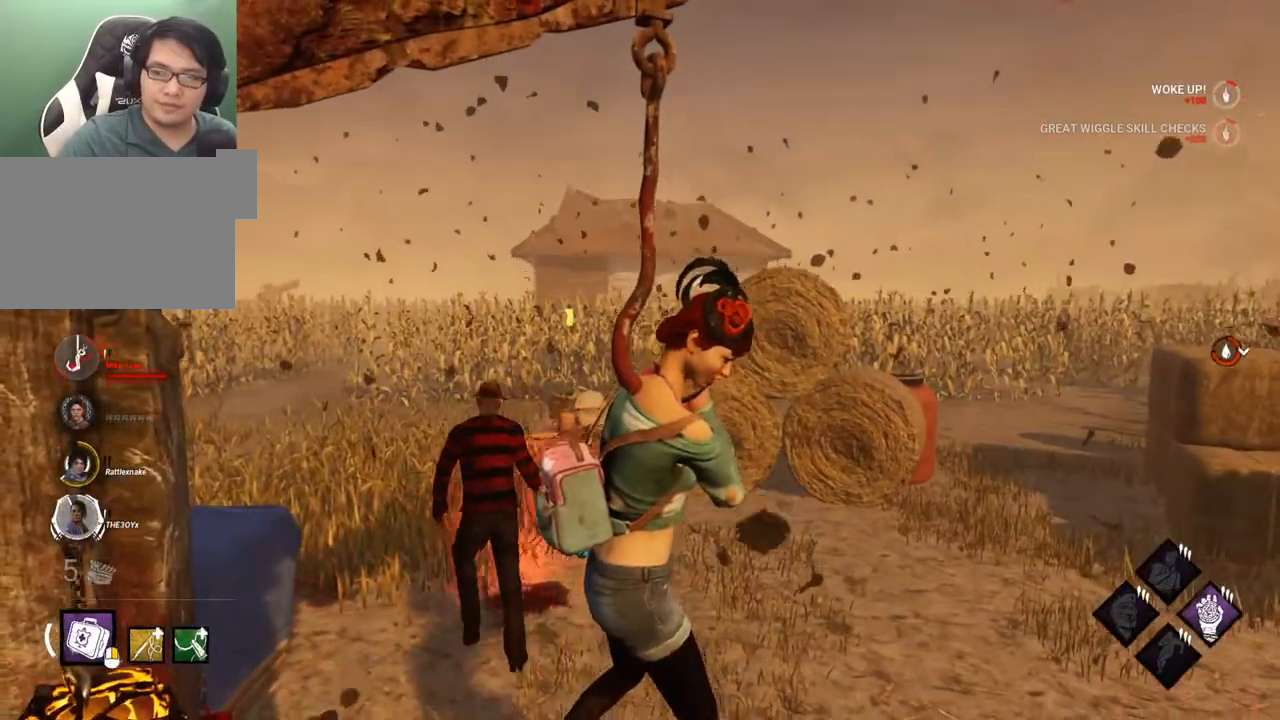
{"keys": [], "mouse": [], "mouse_move": "still", "events": []}
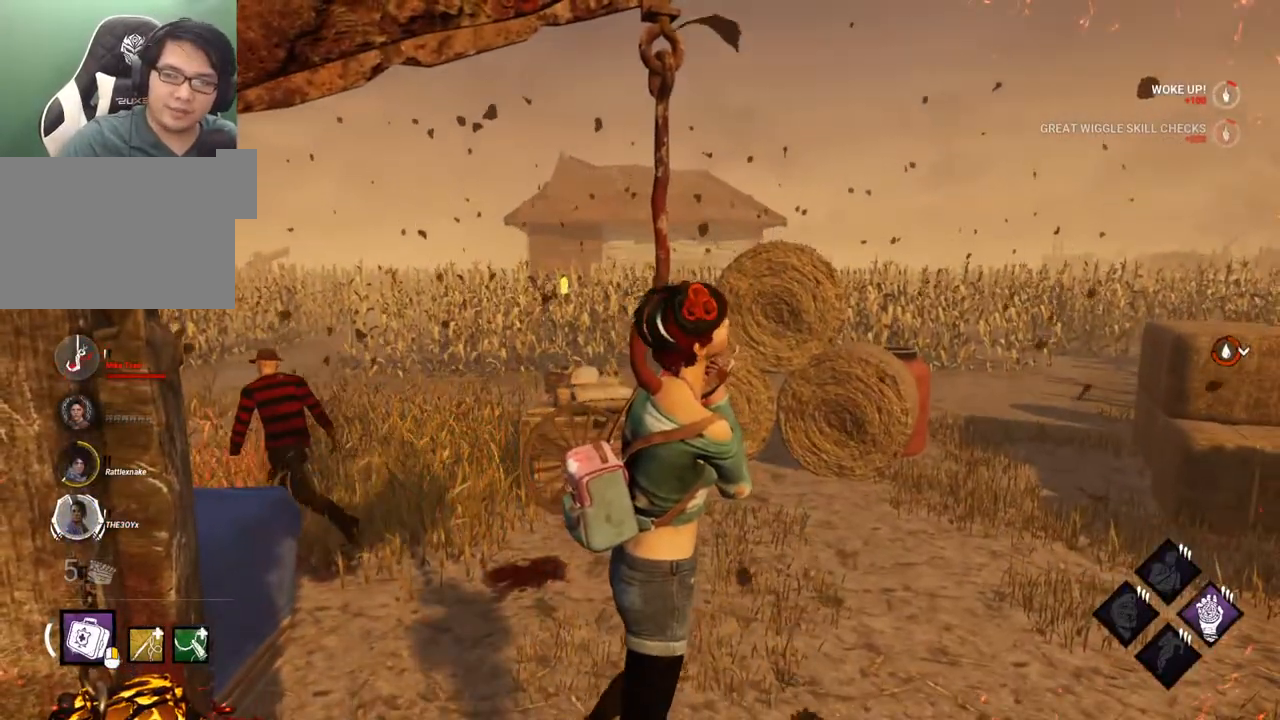
{"keys": [], "mouse": [], "mouse_move": "still", "events": []}
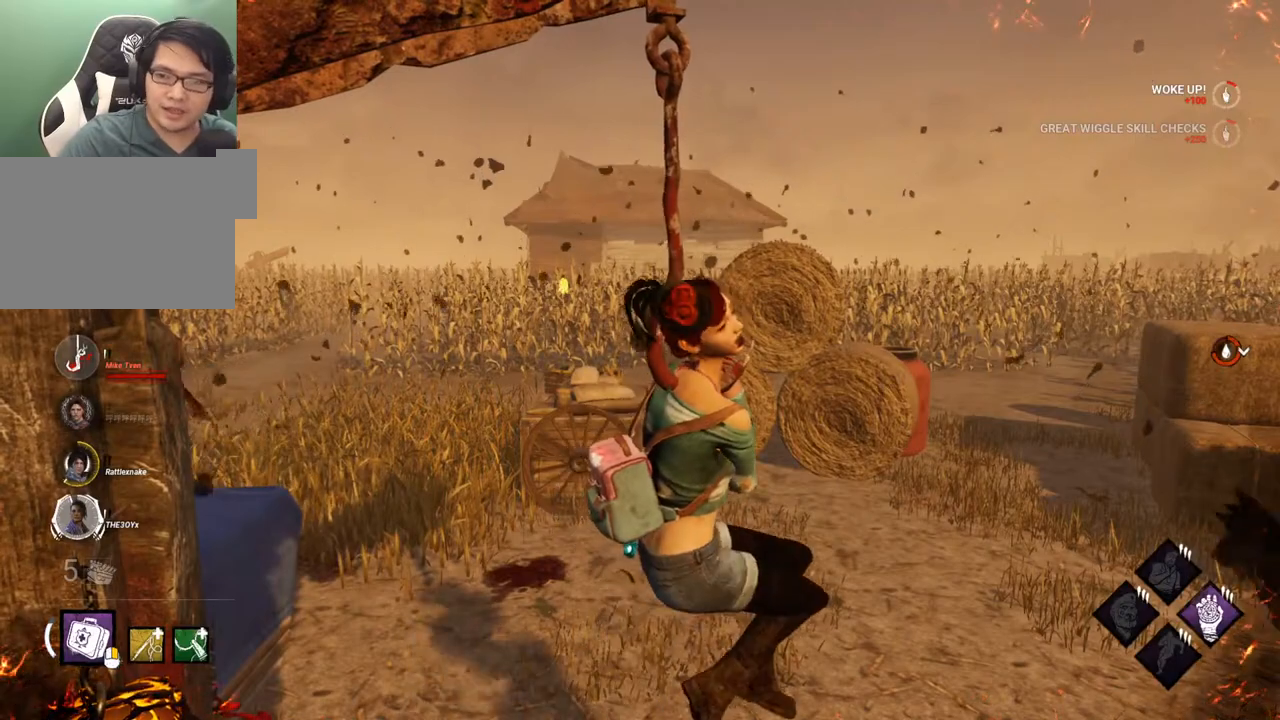
{"keys": [], "mouse": [], "mouse_move": "still", "events": []}
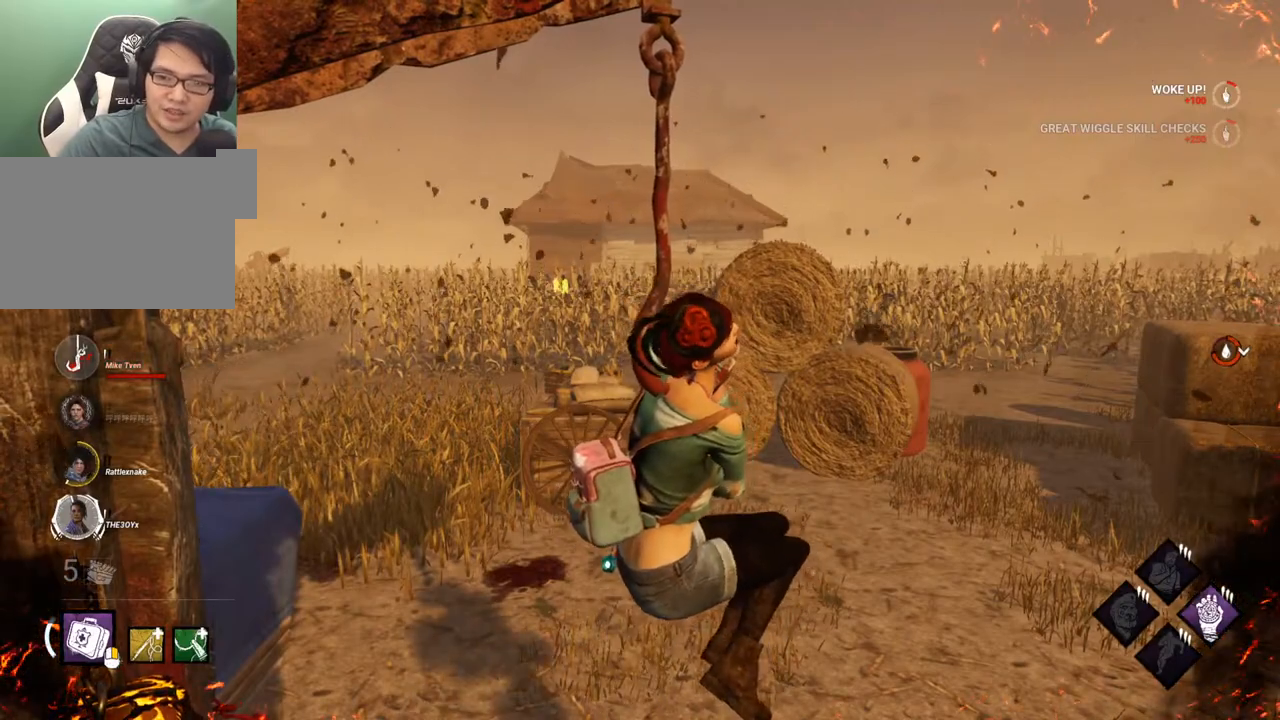
{"keys": [], "mouse": [], "mouse_move": "still", "events": []}
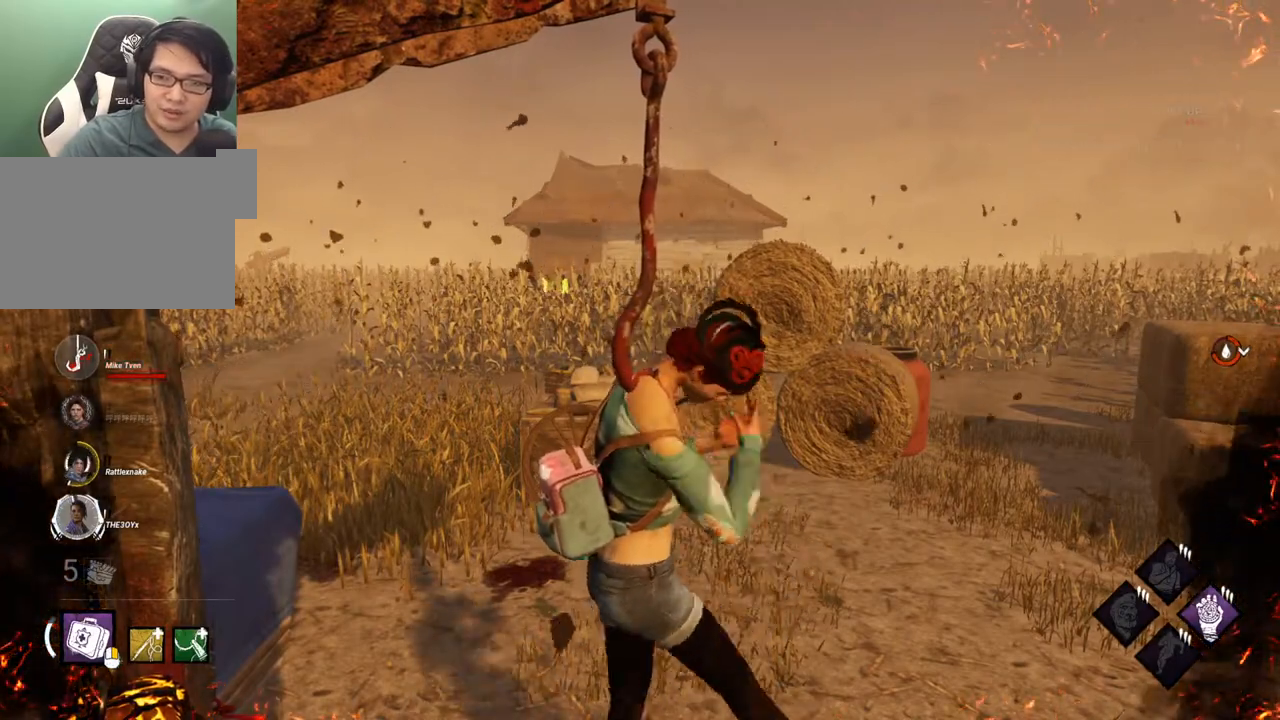
{"keys": [], "mouse": [], "mouse_move": "still", "events": []}
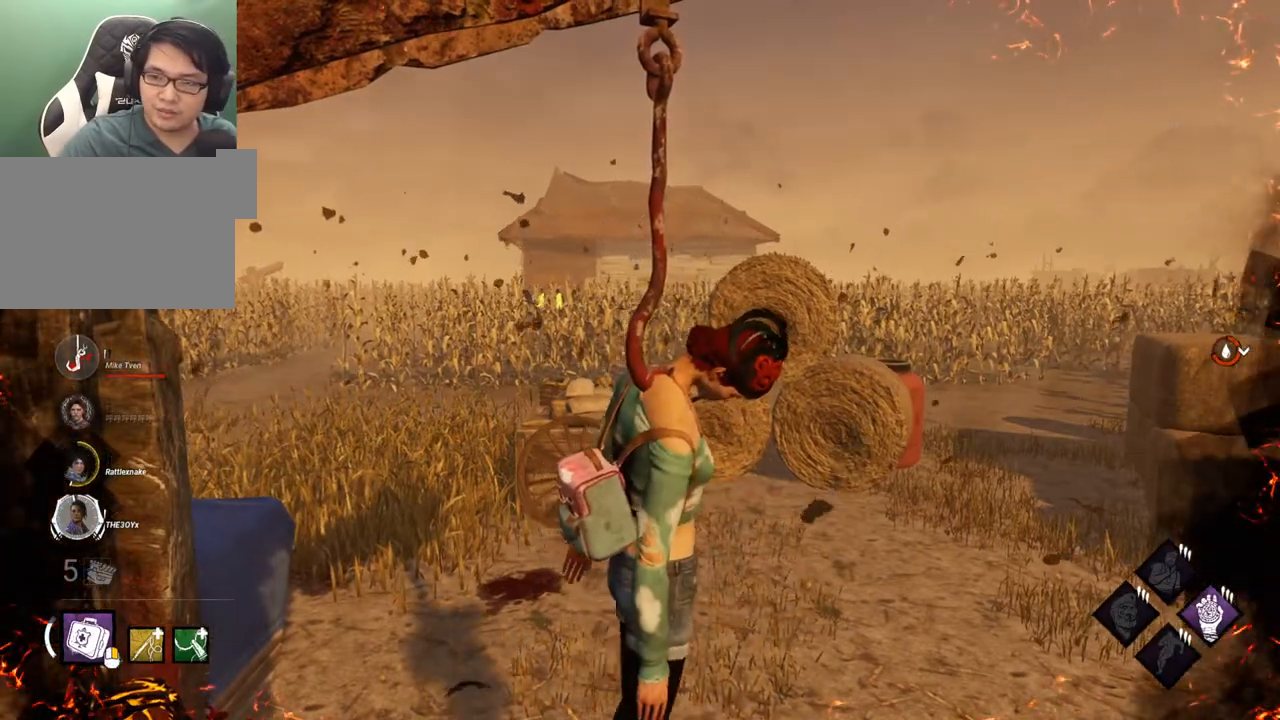
{"keys": [], "mouse": [], "mouse_move": "right", "events": []}
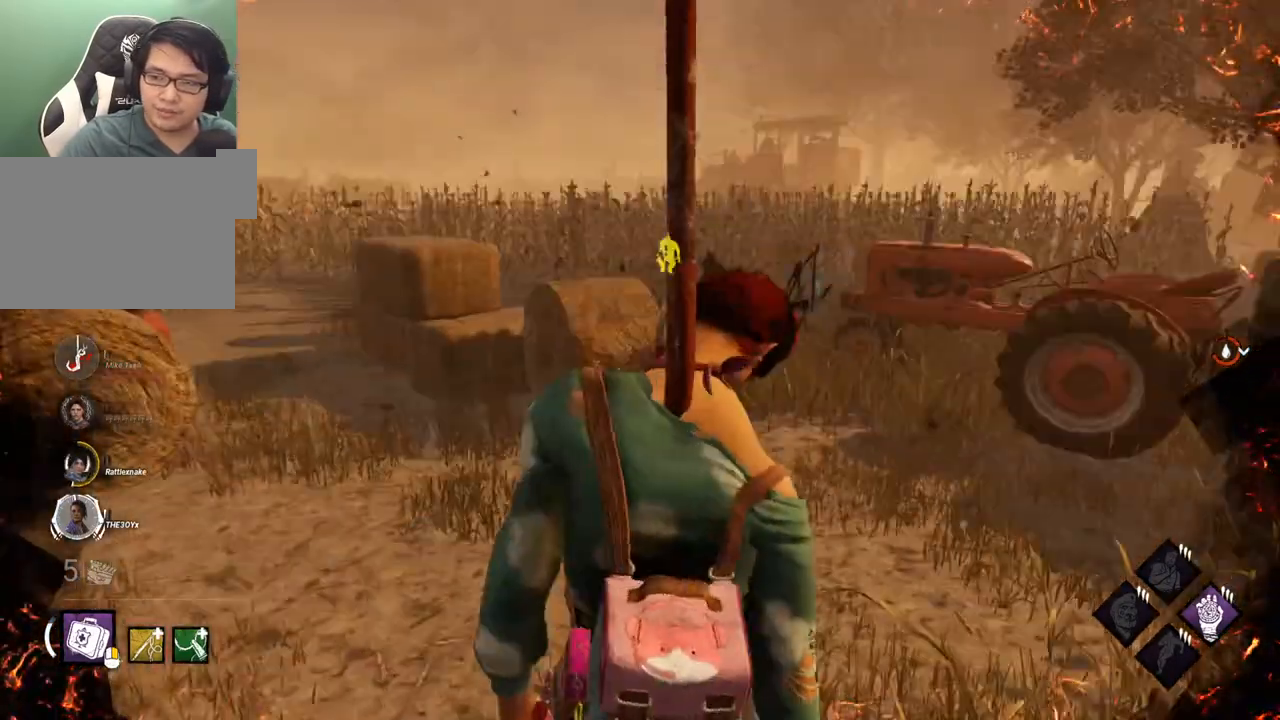
{"keys": [], "mouse": [], "mouse_move": "still", "events": []}
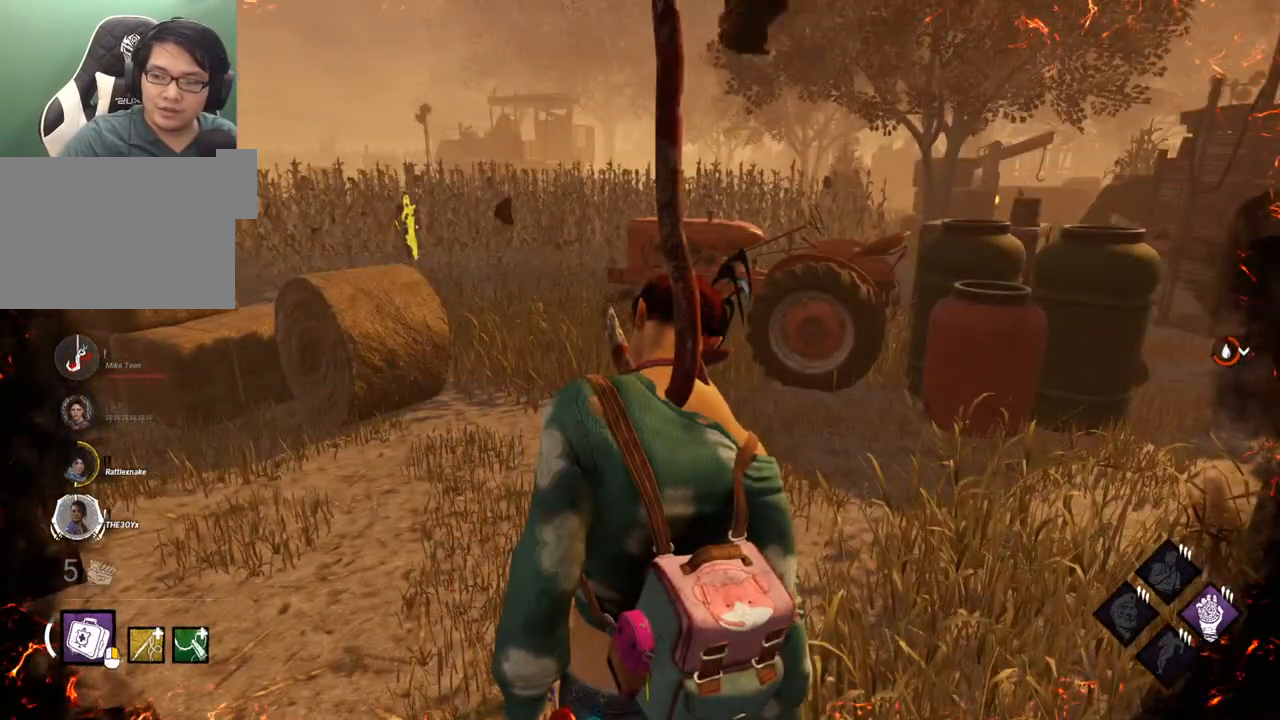
{"keys": [], "mouse": [], "mouse_move": "still", "events": []}
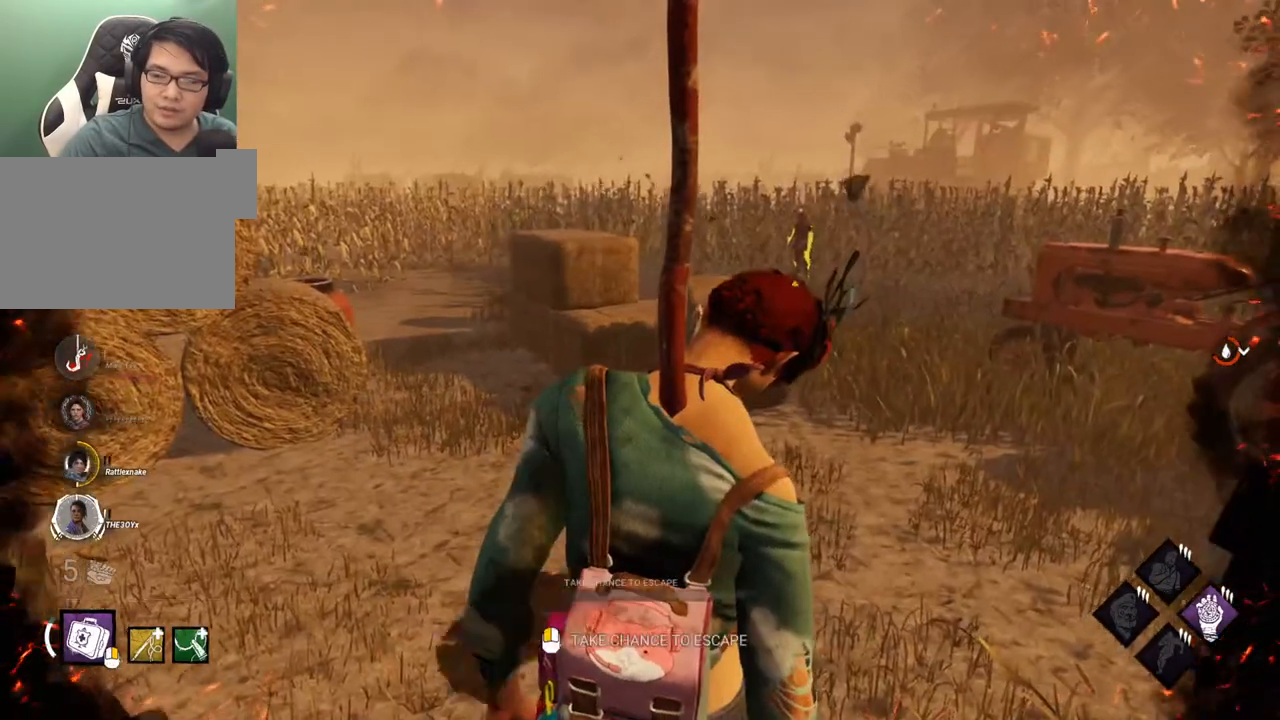
{"keys": [], "mouse": [], "mouse_move": "left", "events": []}
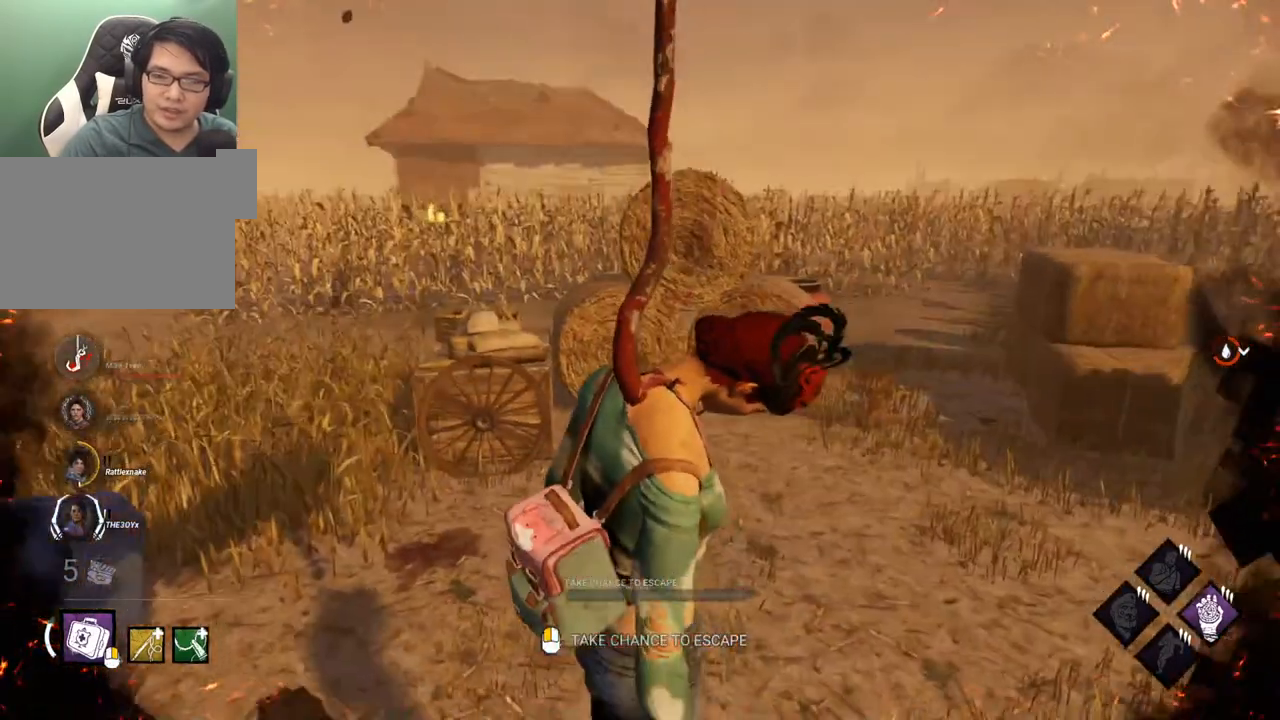
{"keys": [], "mouse": [], "mouse_move": "still", "events": []}
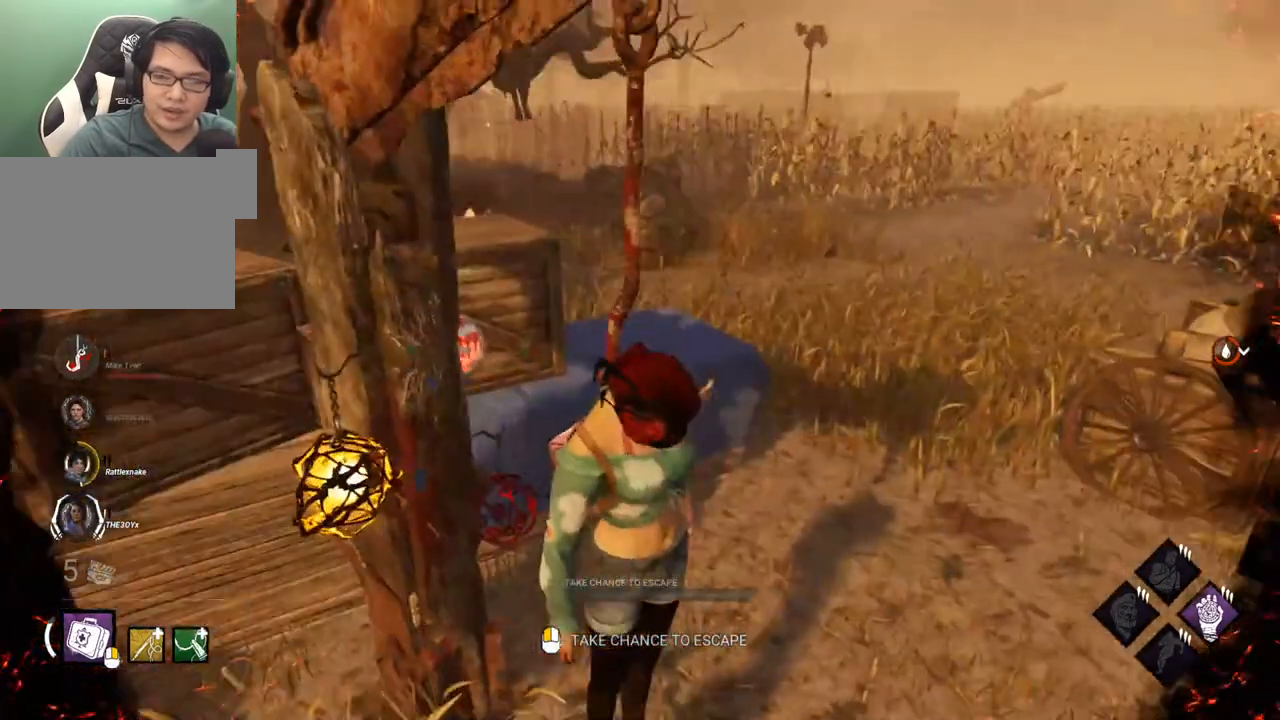
{"keys": [], "mouse": [], "mouse_move": "right", "events": []}
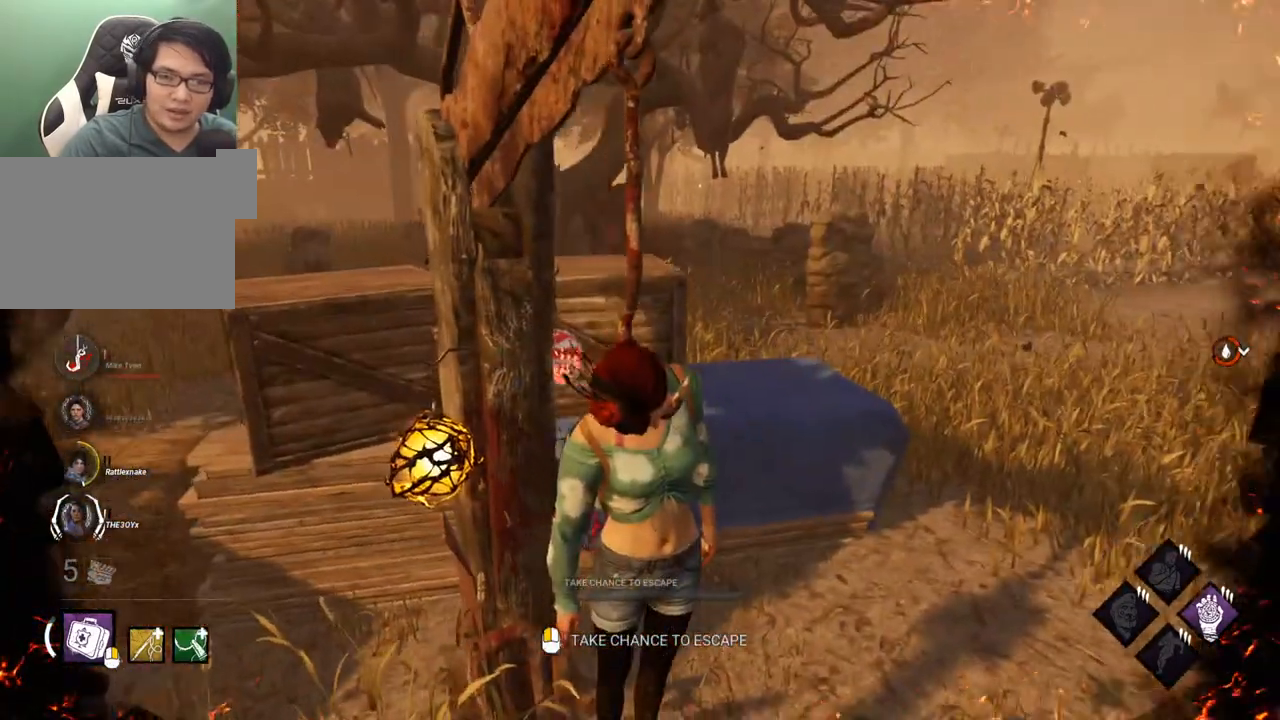
{"keys": [], "mouse": [], "mouse_move": "still", "events": []}
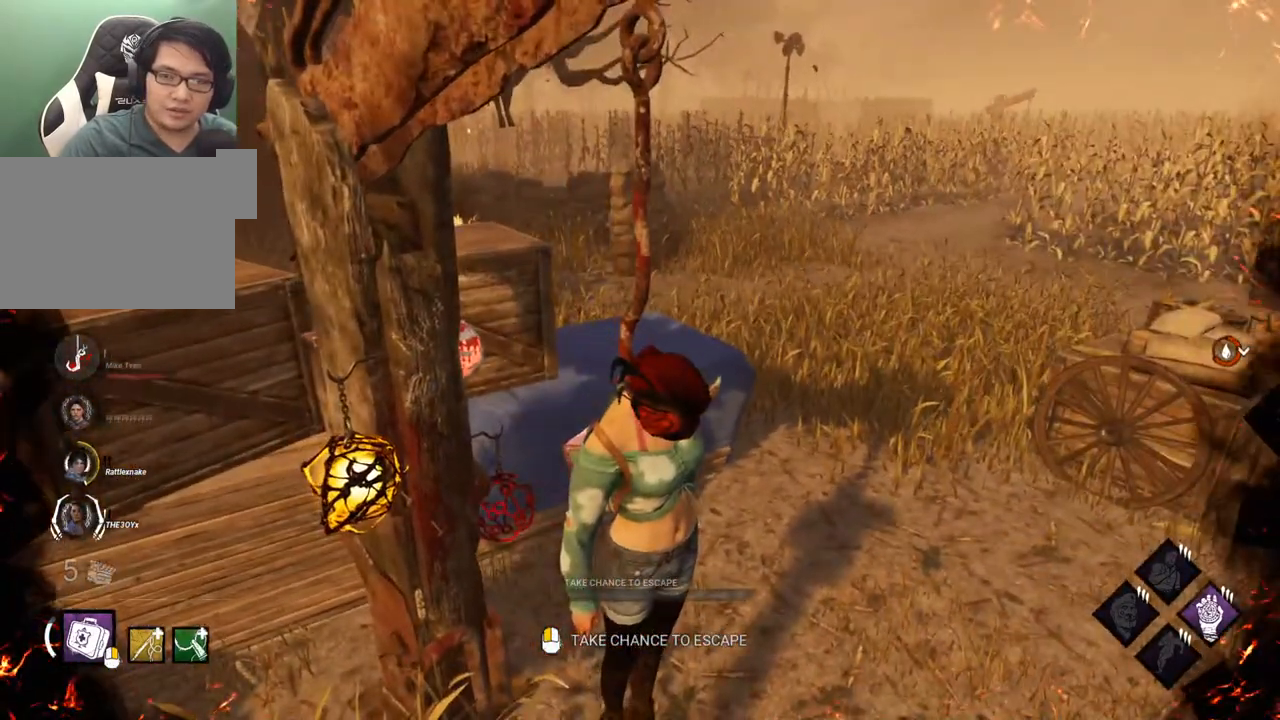
{"keys": [], "mouse": [], "mouse_move": "right", "events": []}
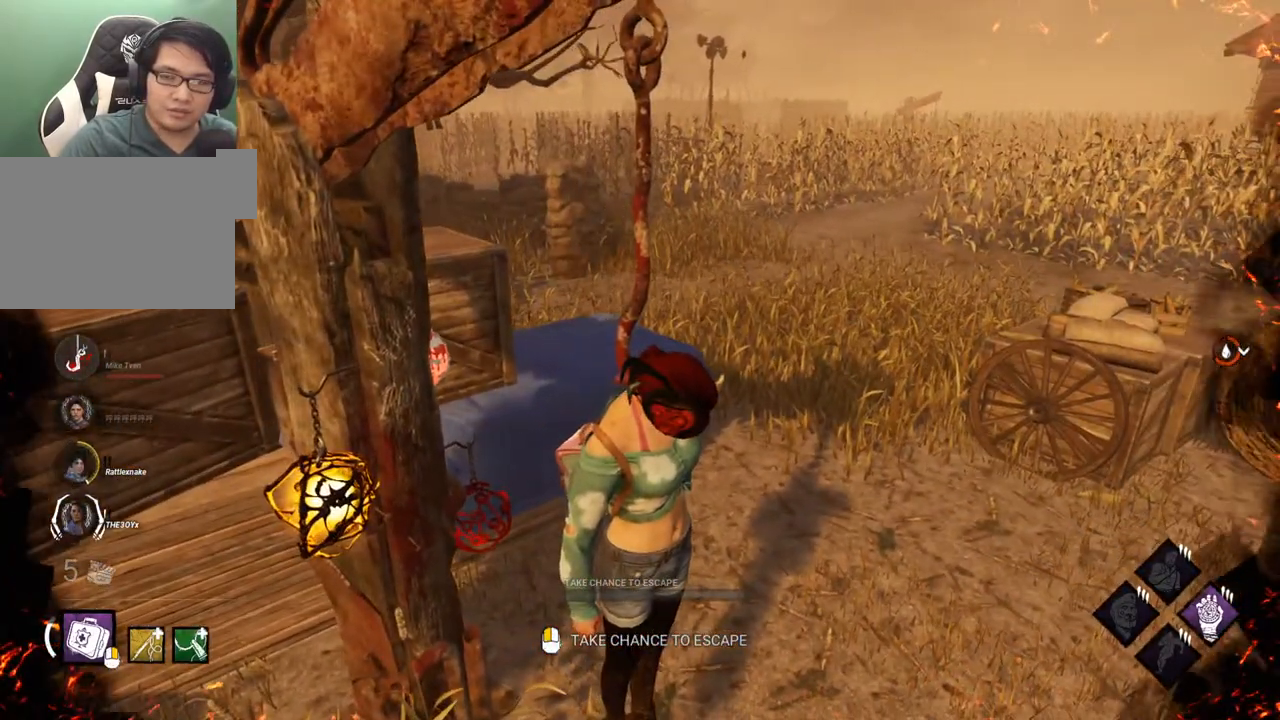
{"keys": [], "mouse": [], "mouse_move": "still", "events": []}
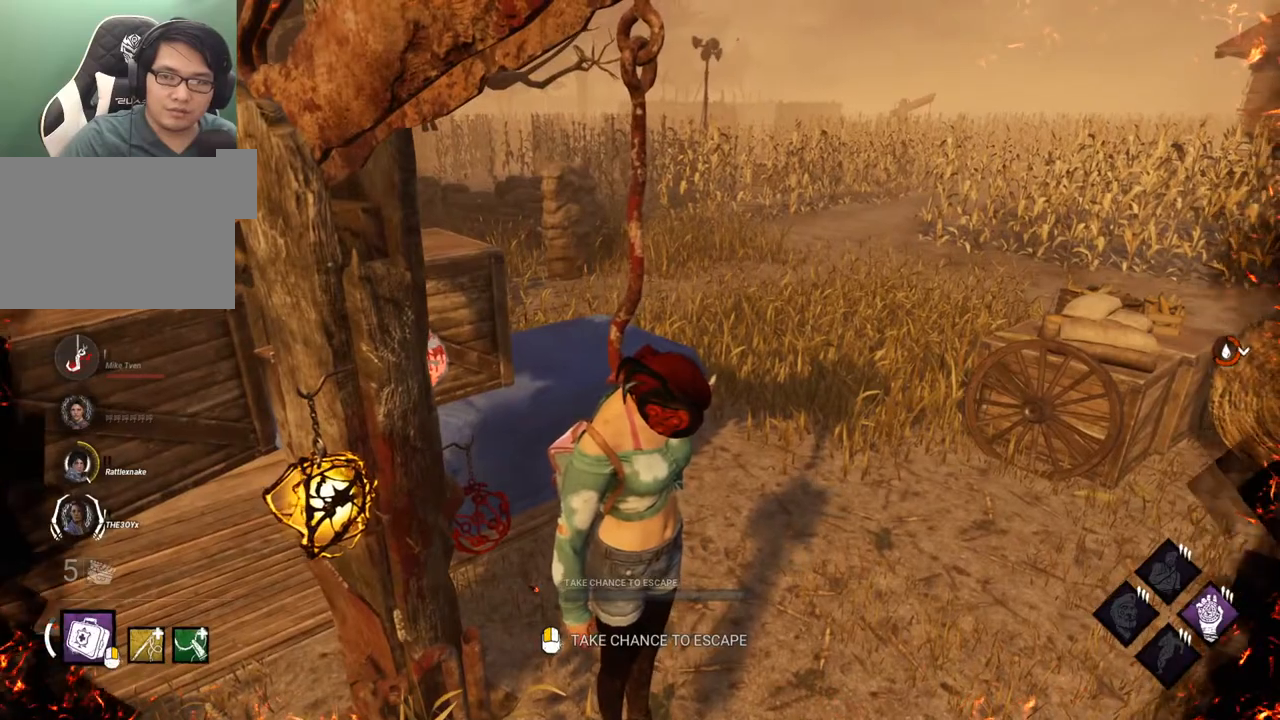
{"keys": [], "mouse": [], "mouse_move": "still", "events": []}
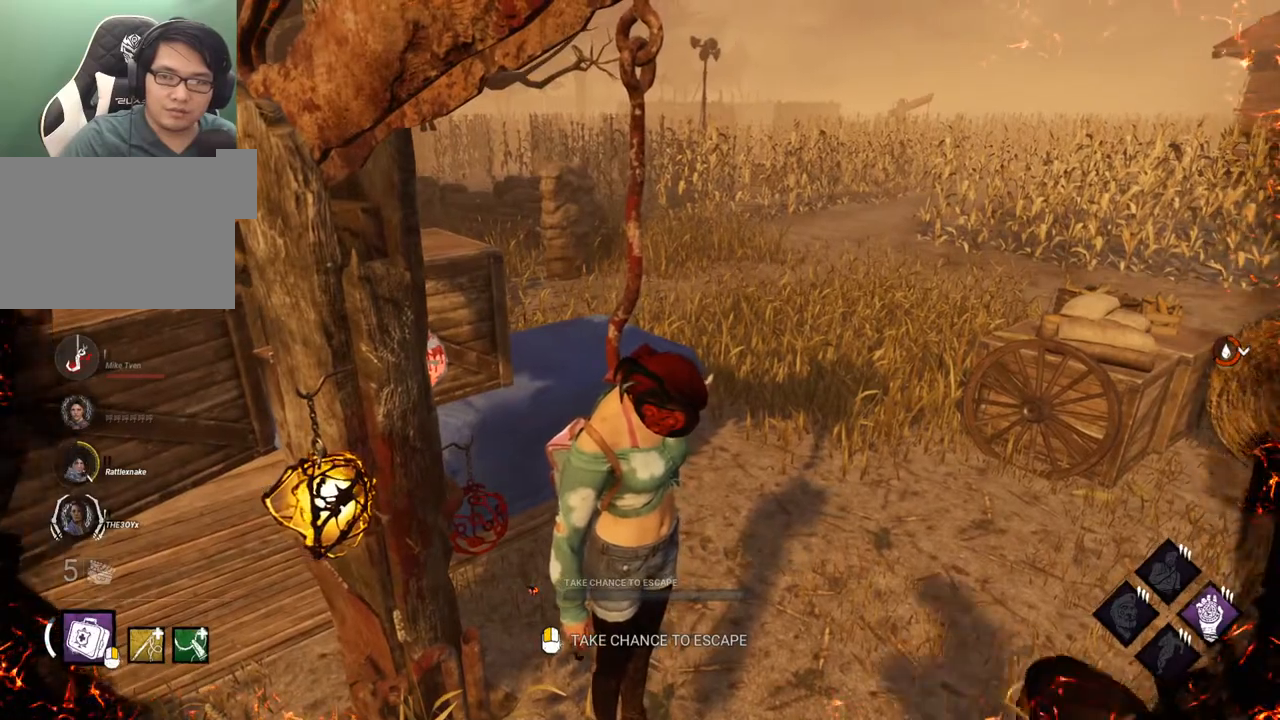
{"keys": [], "mouse": [], "mouse_move": "still", "events": []}
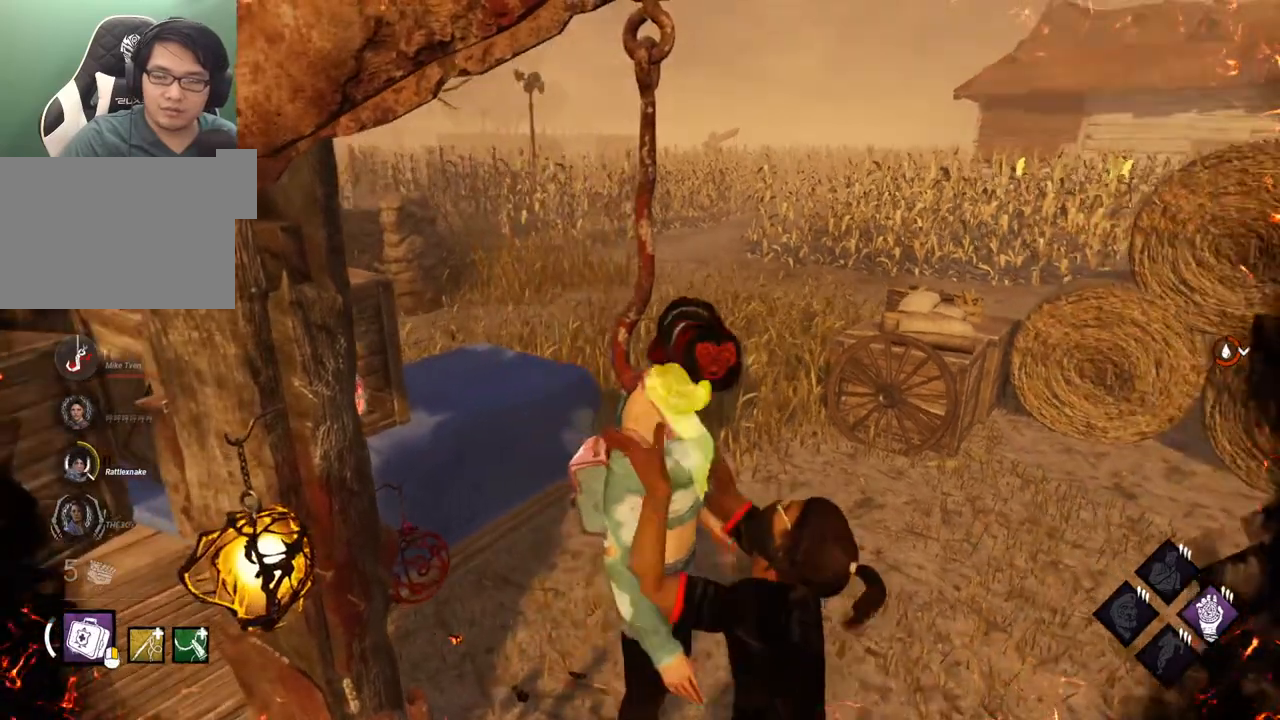
{"keys": [], "mouse": [], "mouse_move": "down-right", "events": []}
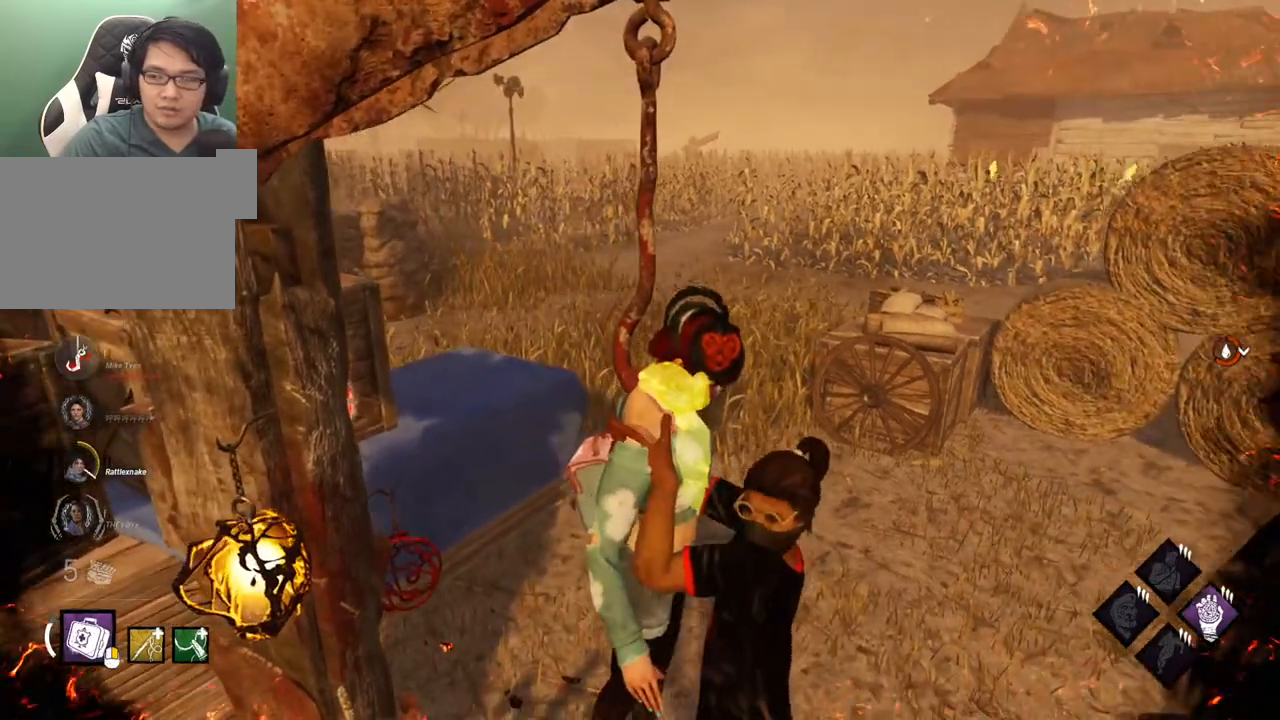
{"keys": [], "mouse": [], "mouse_move": "still", "events": []}
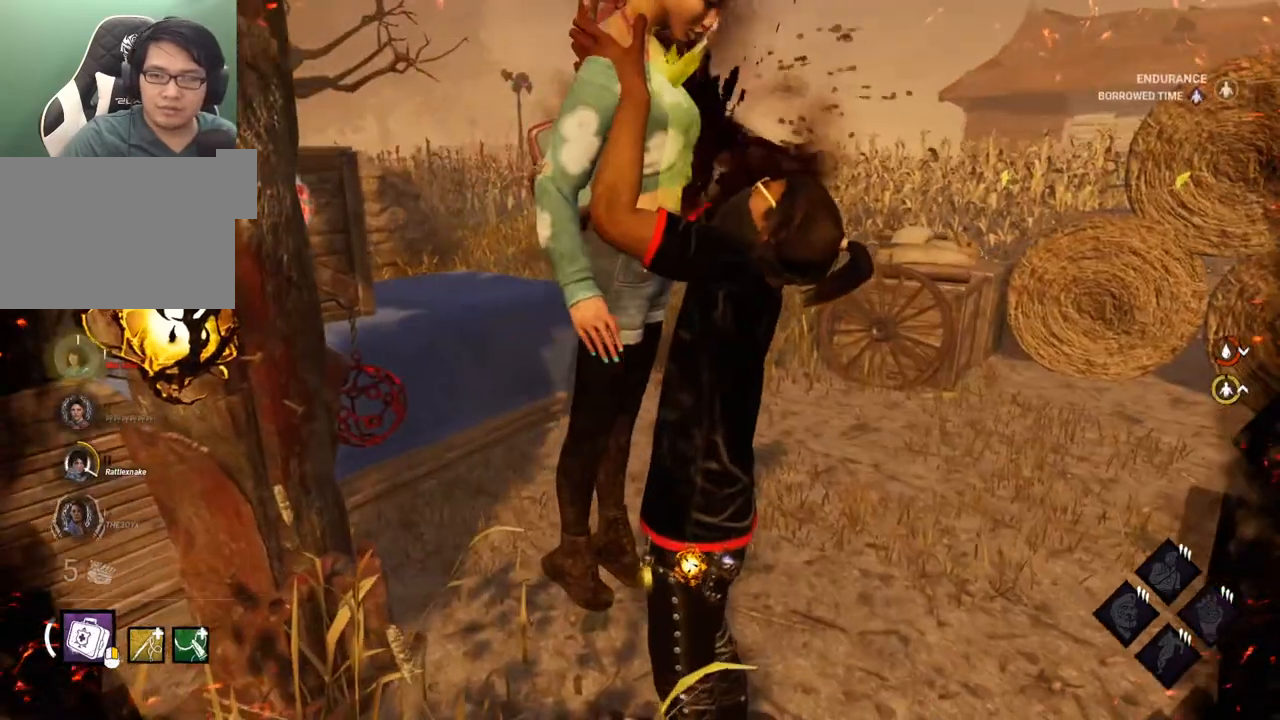
{"keys": [], "mouse": [], "mouse_move": "right", "events": []}
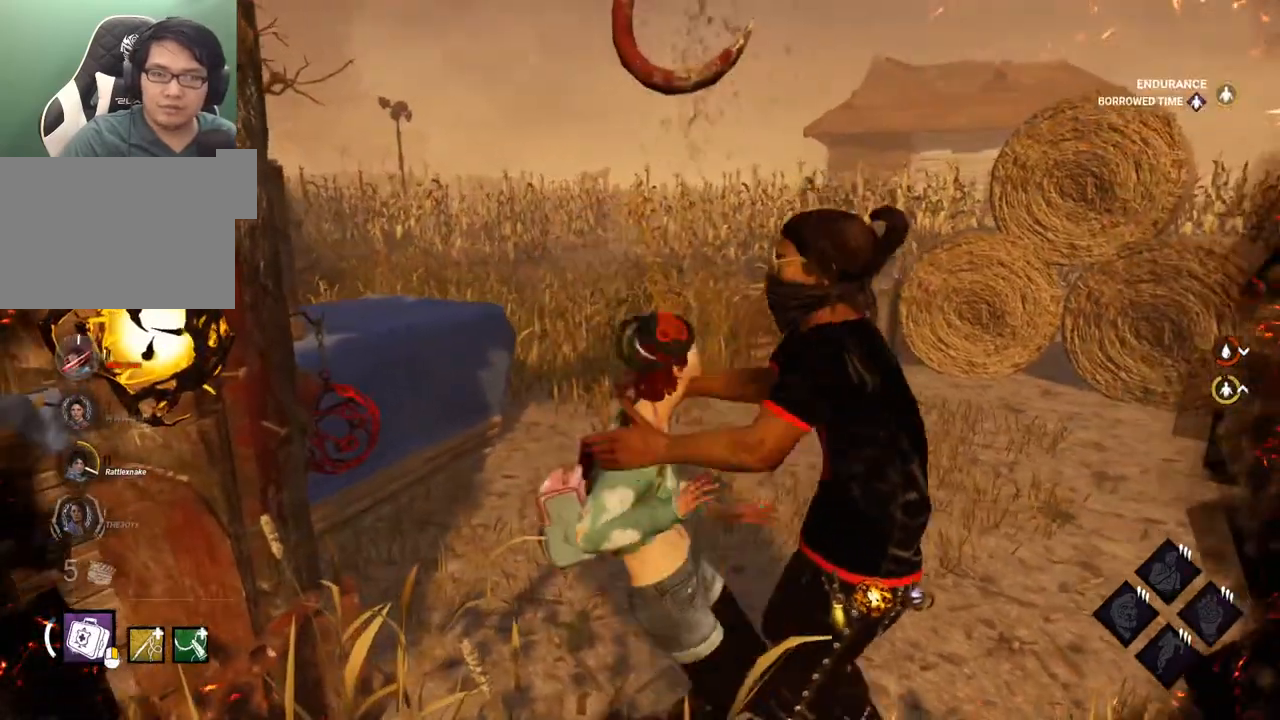
{"keys": [], "mouse": [], "mouse_move": "still", "events": []}
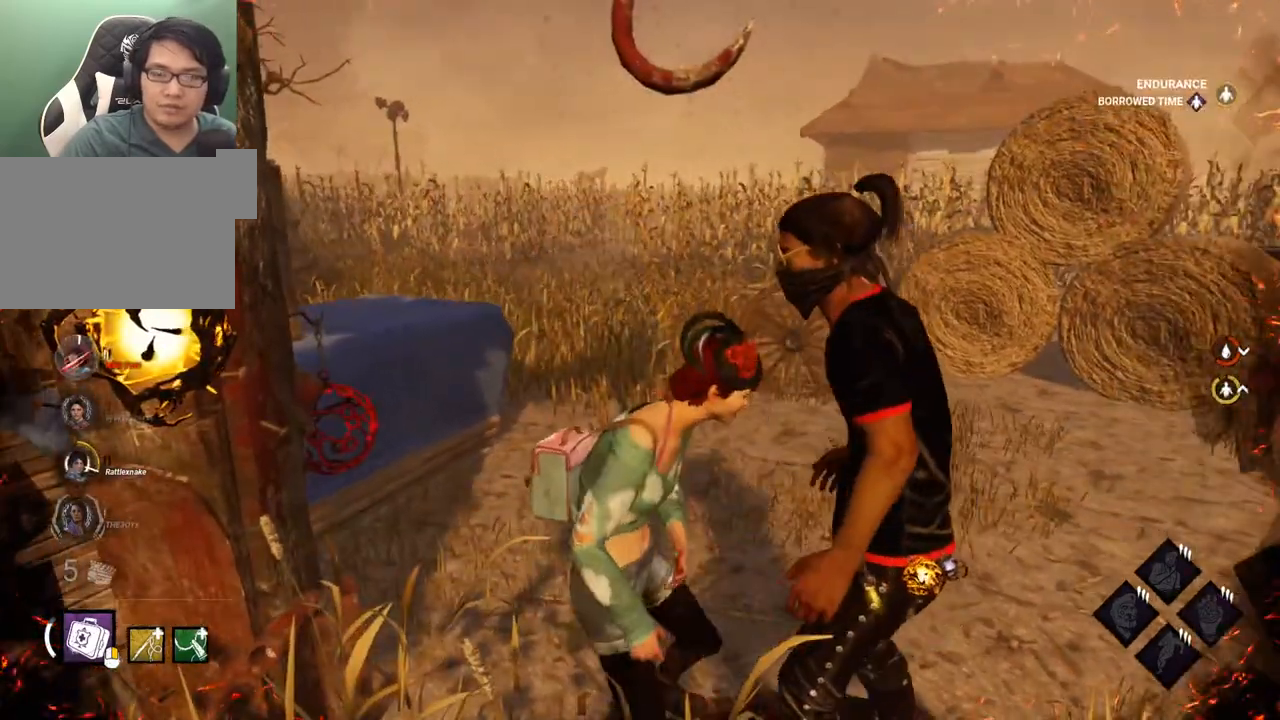
{"keys": ["d", "shift", "w"], "mouse": [], "mouse_move": "still", "events": [[150, "d", "down"], [284, "w", "down"], [467, "shift", "down"]]}
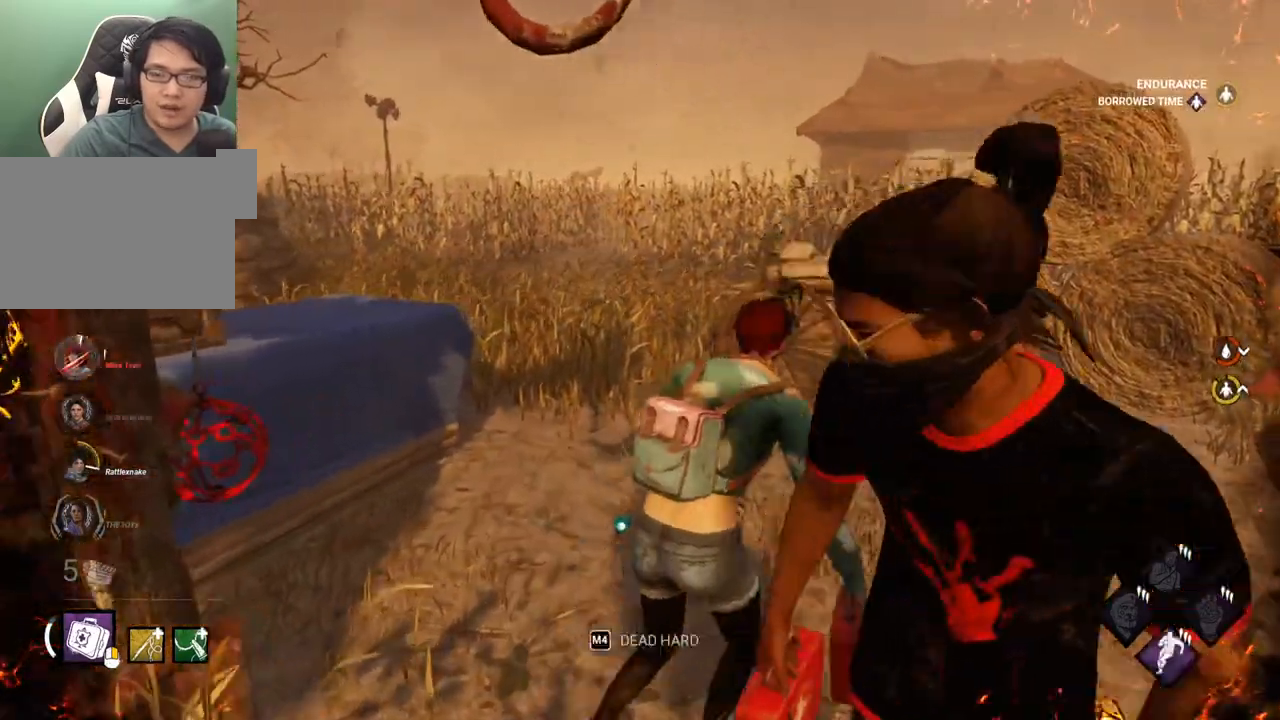
{"keys": ["shift", "w"], "mouse": [], "events": [[67, "d", "up"]]}
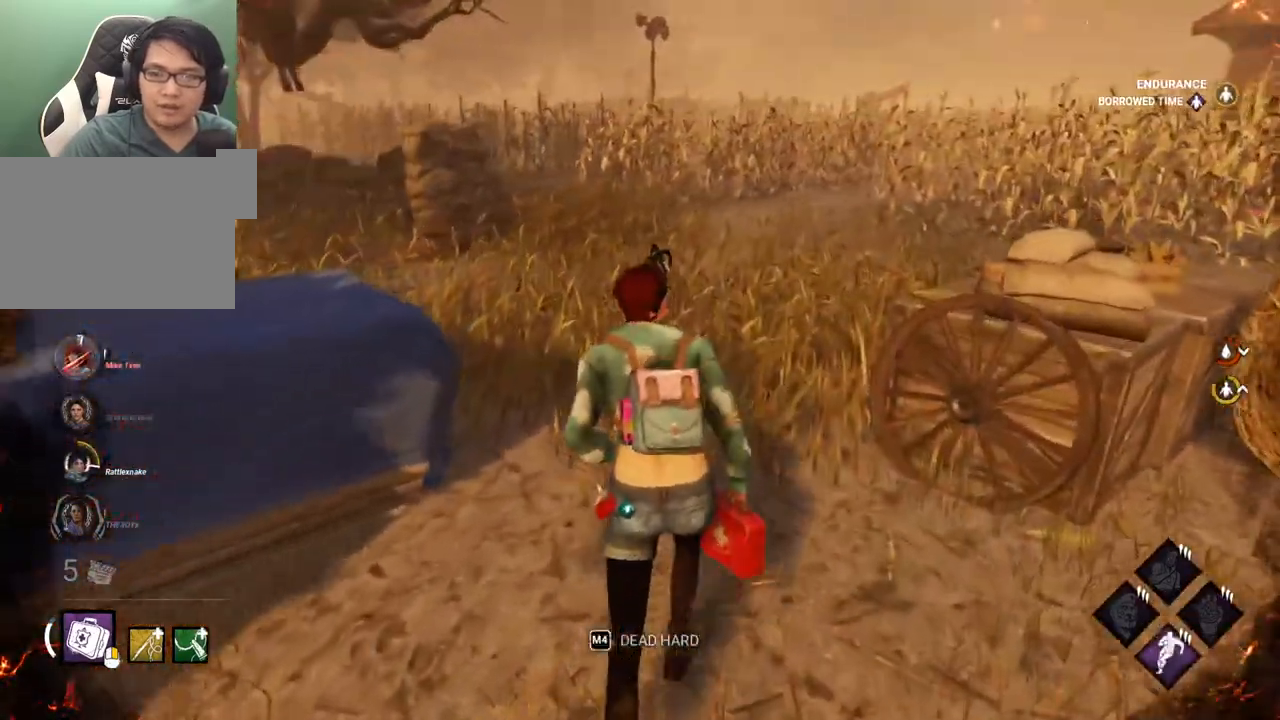
{"keys": ["shift", "w"], "mouse": [], "mouse_move": "still", "events": []}
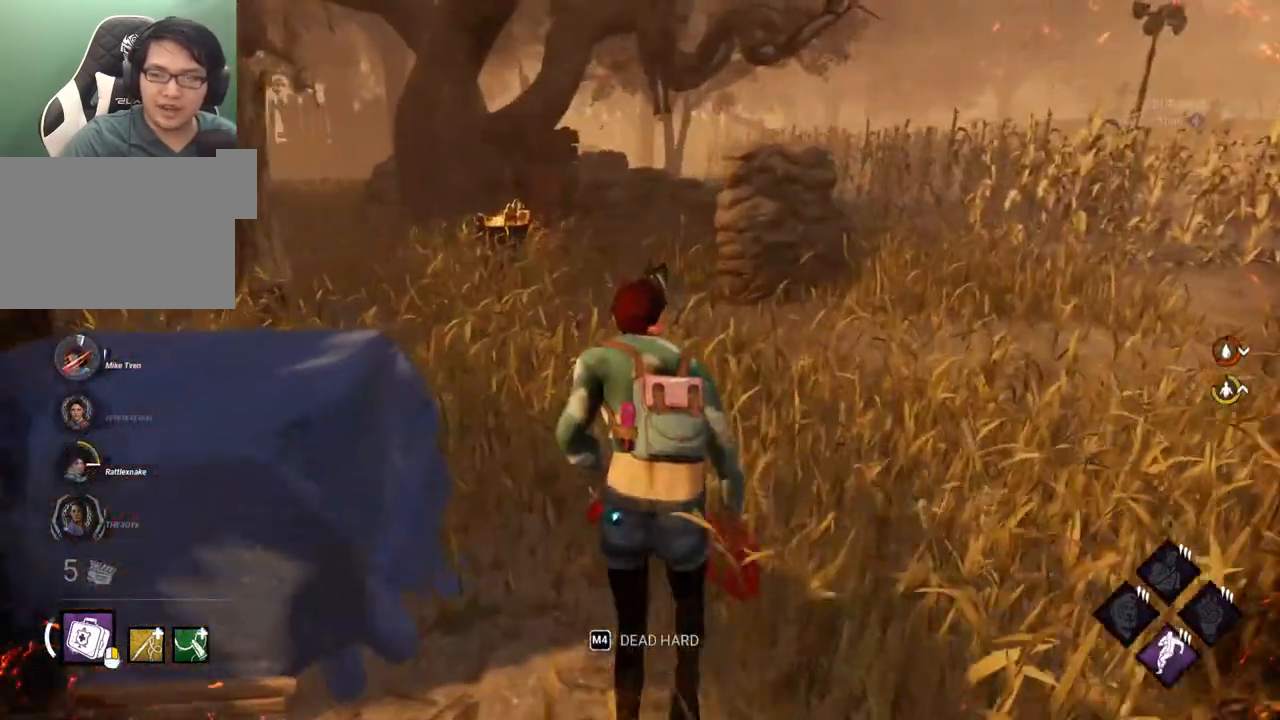
{"keys": ["a", "shift", "w"], "mouse": [], "mouse_move": "right", "events": [[334, "a", "down"]]}